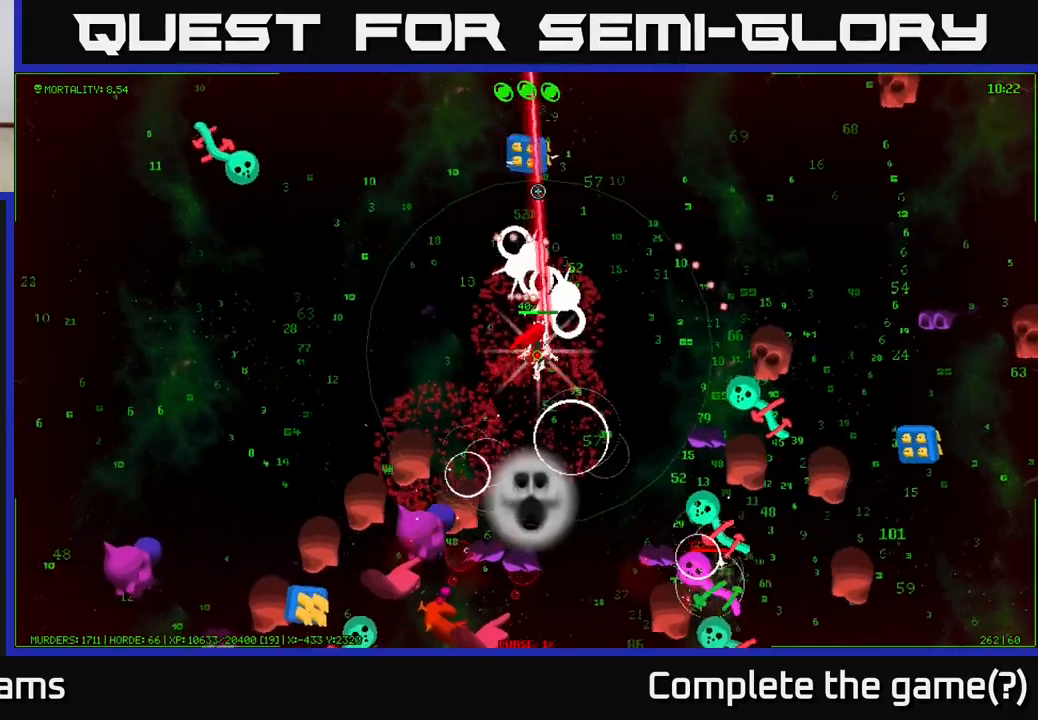
Gameplay with a controller (Xbox layout); each line is a JSON object with the inputs held at the frame after it. "events" lists button and stick changes between this image and that frame as [ms after this image, input, new state], when the widget could be followed in between.
{"buttons": [], "left_stick": "up-right", "right_stick": "down-right", "events": [[217, "left_stick", "up"], [383, "left_stick", "up-right"], [383, "right_stick", "down-right"]]}
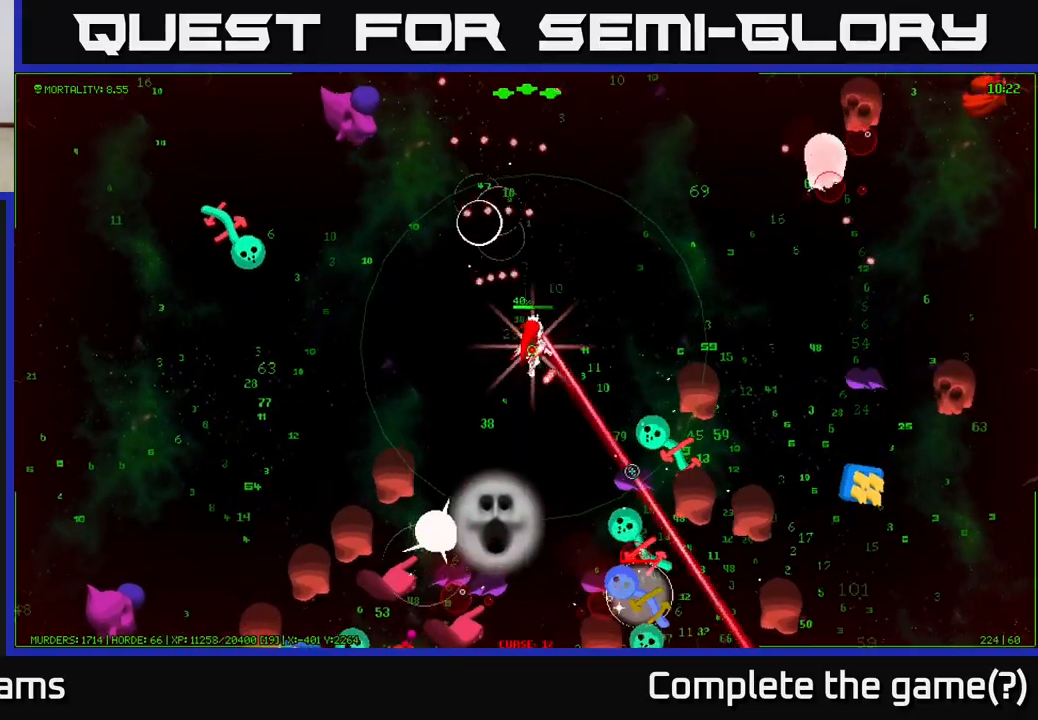
{"buttons": [], "left_stick": "up-right", "right_stick": "down-right", "events": [[33, "left_stick", "right"], [283, "left_stick", "up-right"]]}
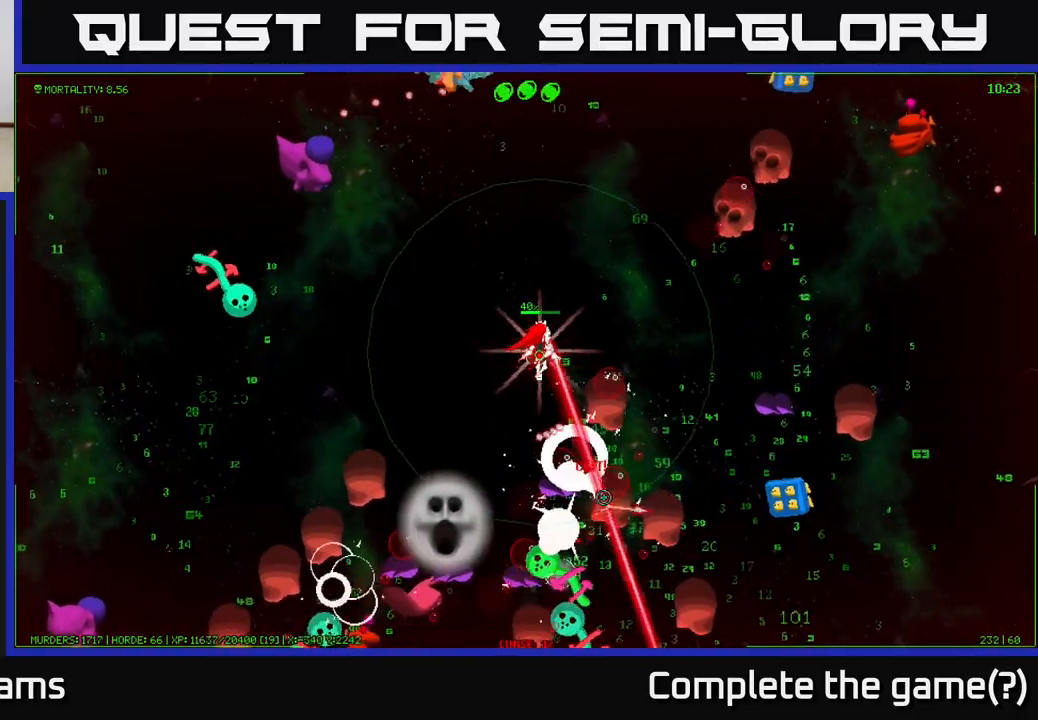
{"buttons": [], "left_stick": "down-right", "right_stick": "down", "events": [[83, "right_stick", "down"], [217, "left_stick", "right"], [483, "left_stick", "down-right"]]}
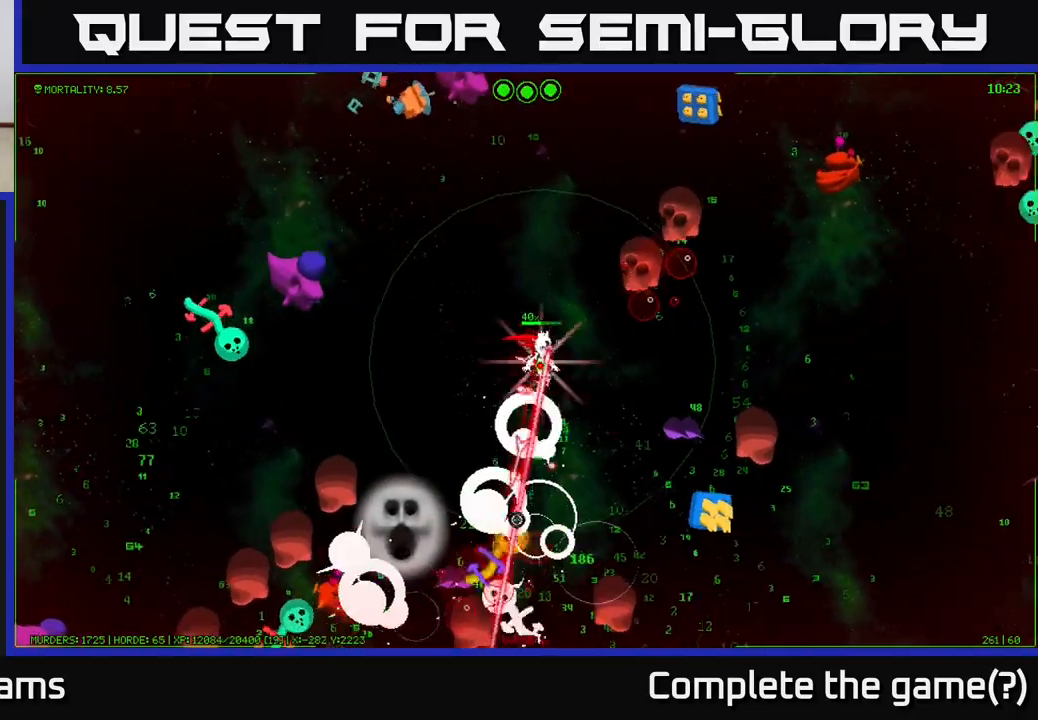
{"buttons": [], "left_stick": "down", "right_stick": "down", "events": [[83, "left_stick", "down"], [300, "left_stick", "down-left"], [467, "left_stick", "down"]]}
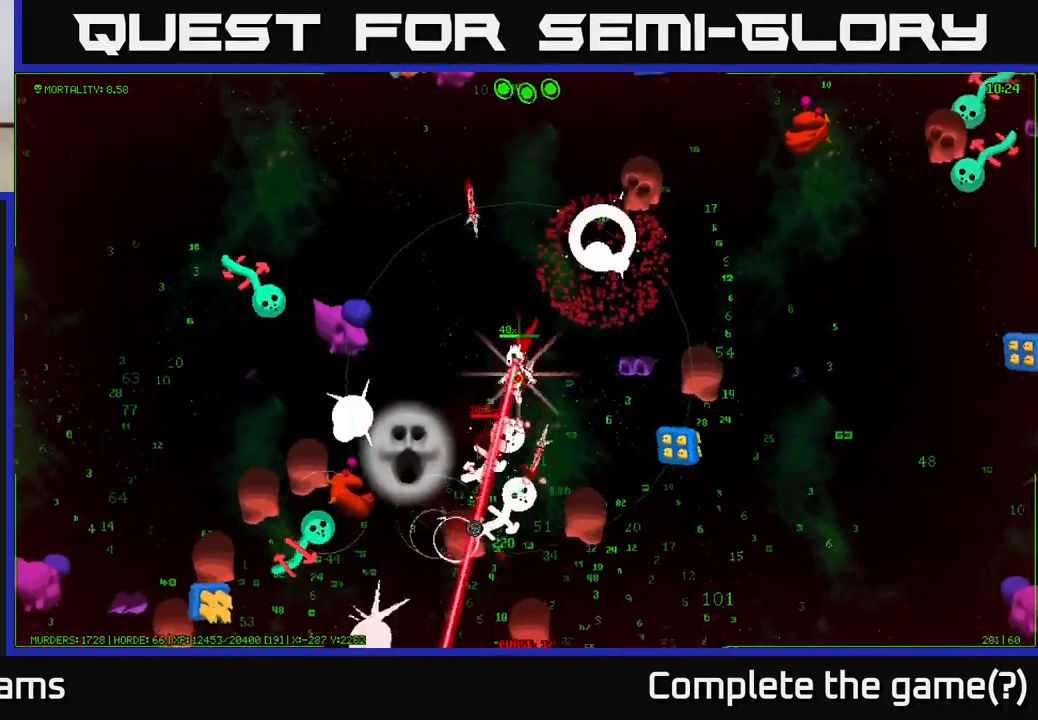
{"buttons": [], "left_stick": "down-right", "right_stick": "down", "events": [[33, "left_stick", "down-right"]]}
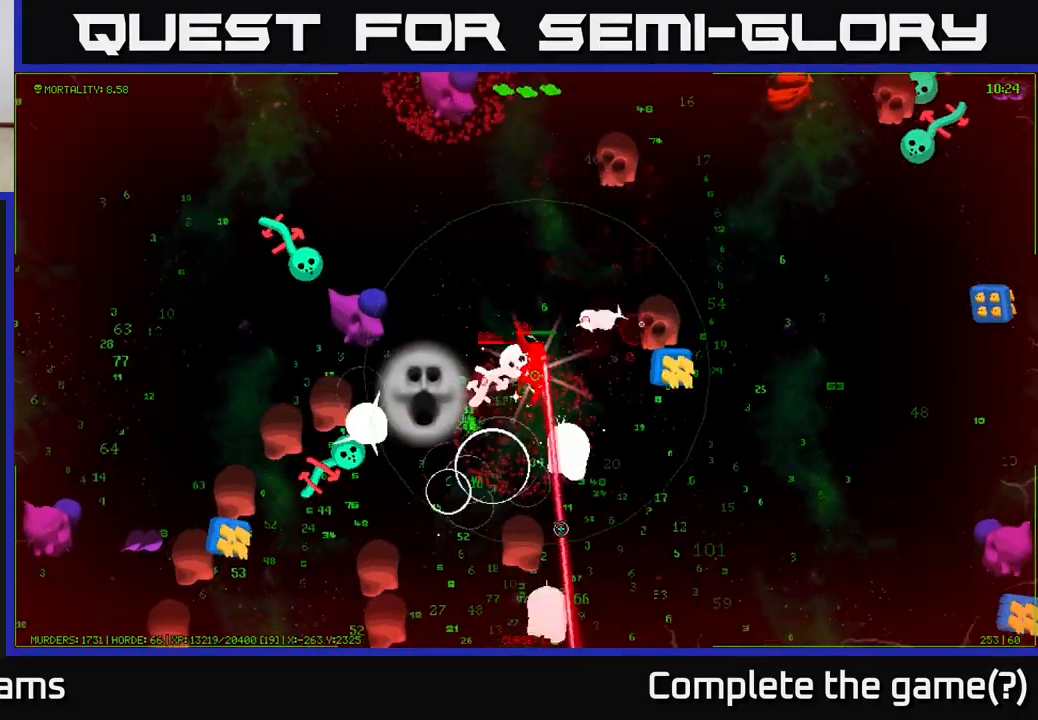
{"buttons": [], "left_stick": "down-right", "right_stick": "left", "events": [[300, "left_stick", "right"], [350, "right_stick", "down-left"], [450, "right_stick", "left"], [483, "left_stick", "down-right"]]}
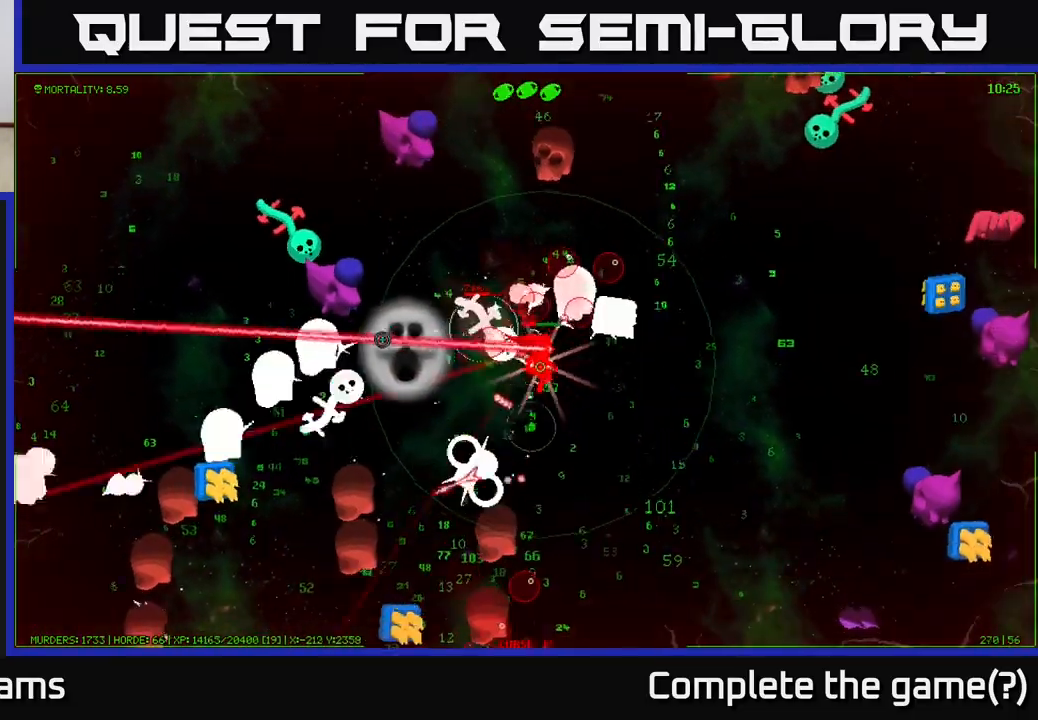
{"buttons": [], "left_stick": "down-right", "right_stick": "left", "events": [[17, "right_stick", "up-left"], [217, "right_stick", "left"]]}
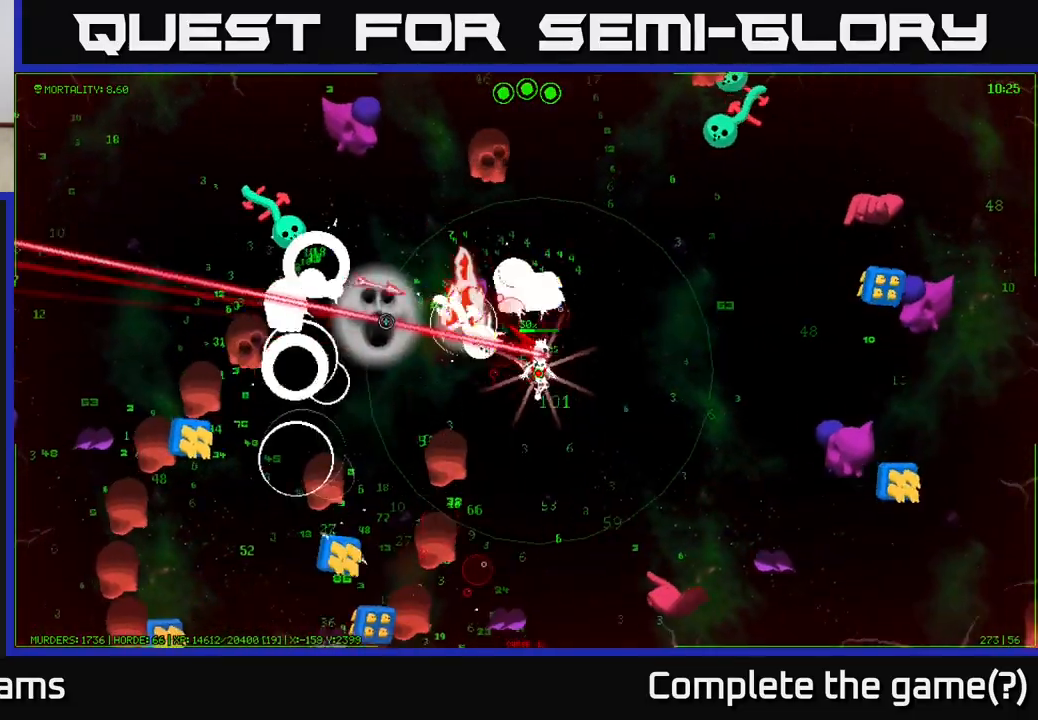
{"buttons": [], "left_stick": "right", "right_stick": "up-left", "events": [[133, "right_stick", "up-left"], [233, "left_stick", "right"]]}
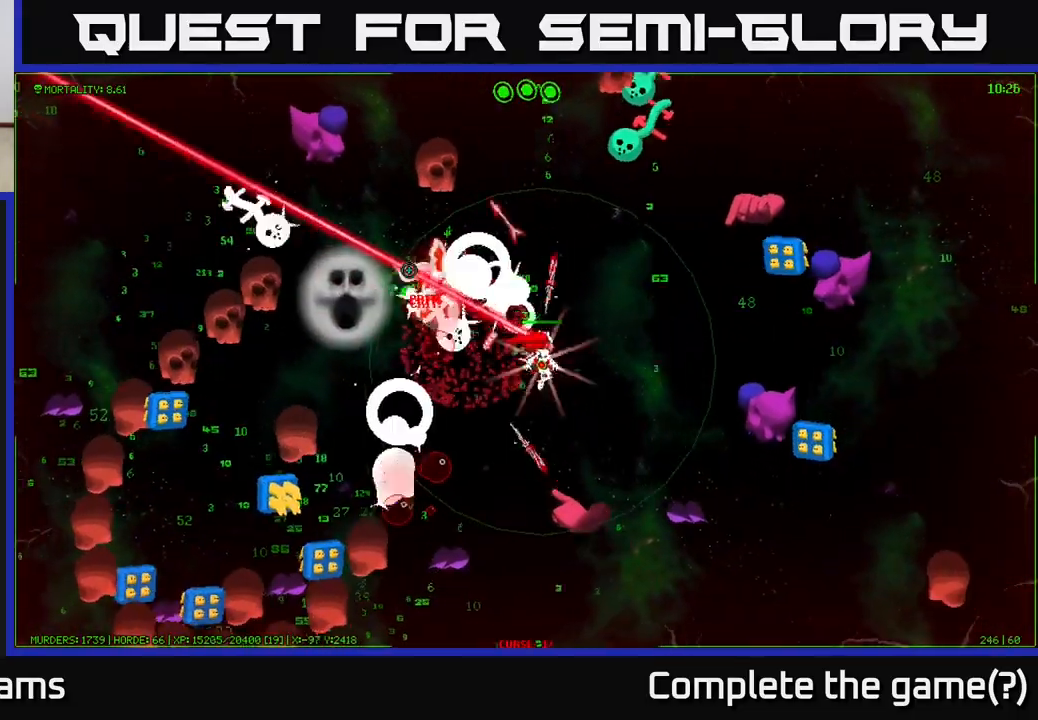
{"buttons": [], "left_stick": "up-right", "right_stick": "down", "events": [[233, "left_stick", "up-right"], [417, "right_stick", "down-left"], [467, "right_stick", "down"]]}
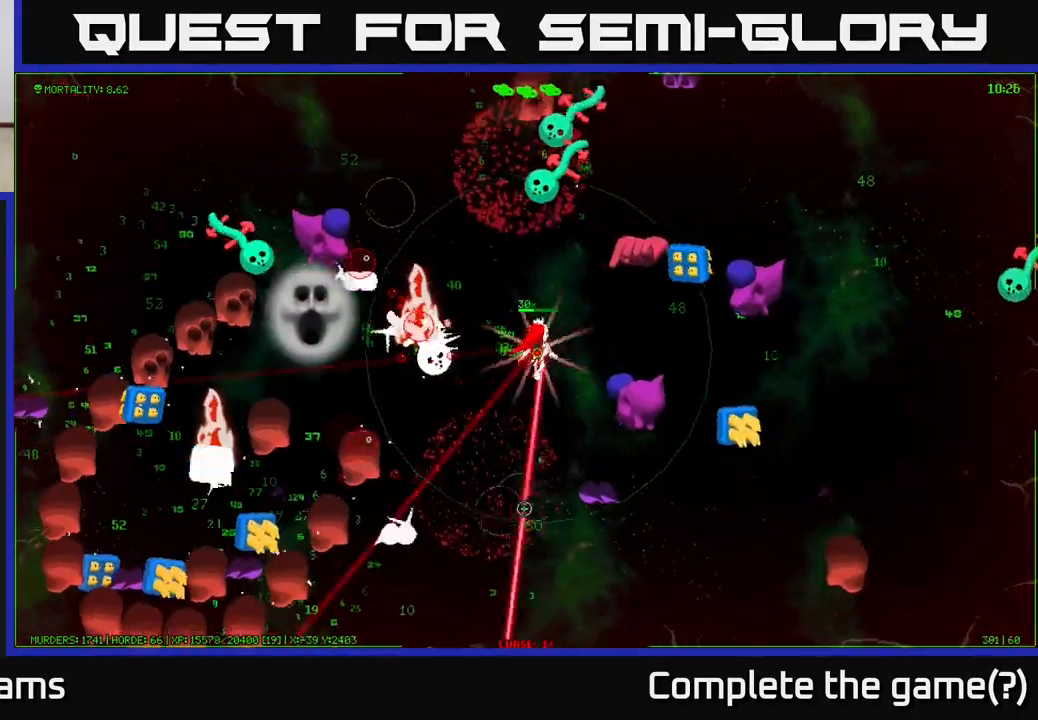
{"buttons": [], "left_stick": "down-right", "right_stick": "down-right", "events": [[83, "left_stick", "down-left"], [183, "right_stick", "down-right"], [333, "left_stick", "down"], [433, "left_stick", "down-right"]]}
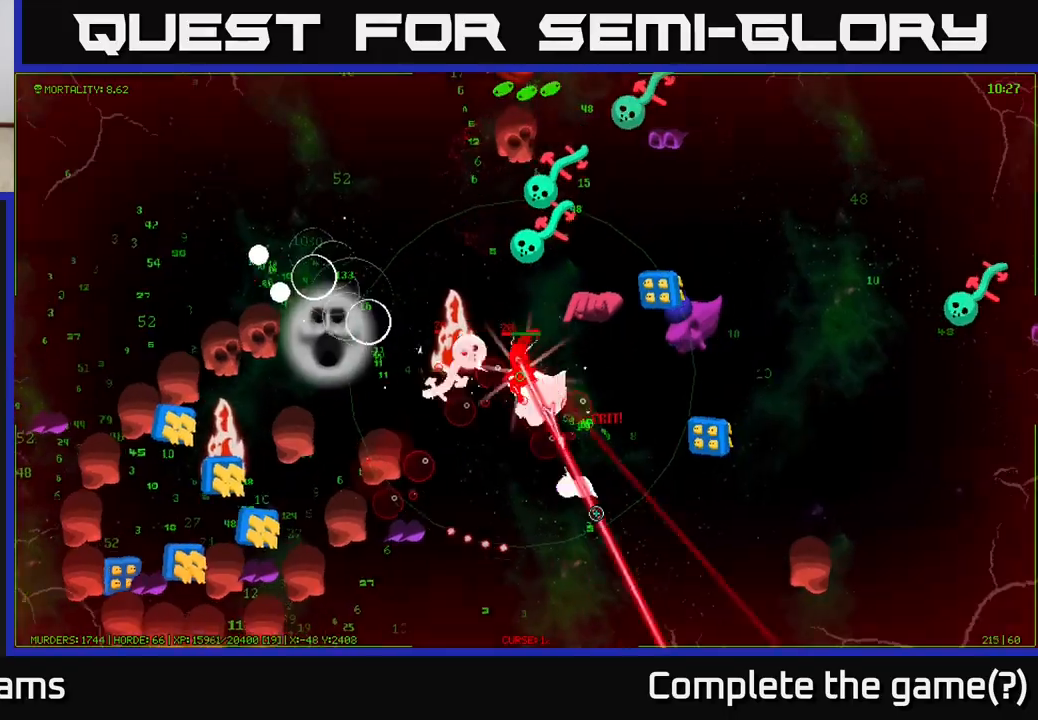
{"buttons": [], "left_stick": "down", "right_stick": "left", "events": [[333, "left_stick", "down"], [433, "right_stick", "left"]]}
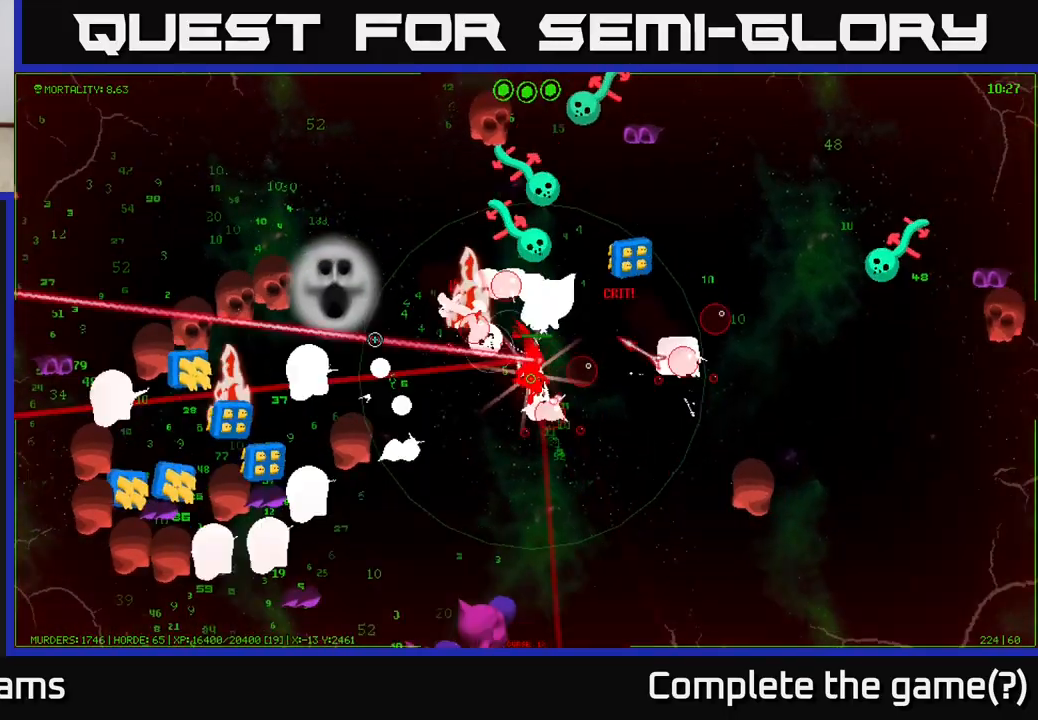
{"buttons": [], "left_stick": "down-right", "right_stick": "up-left", "events": [[17, "right_stick", "up-left"], [383, "left_stick", "down-right"]]}
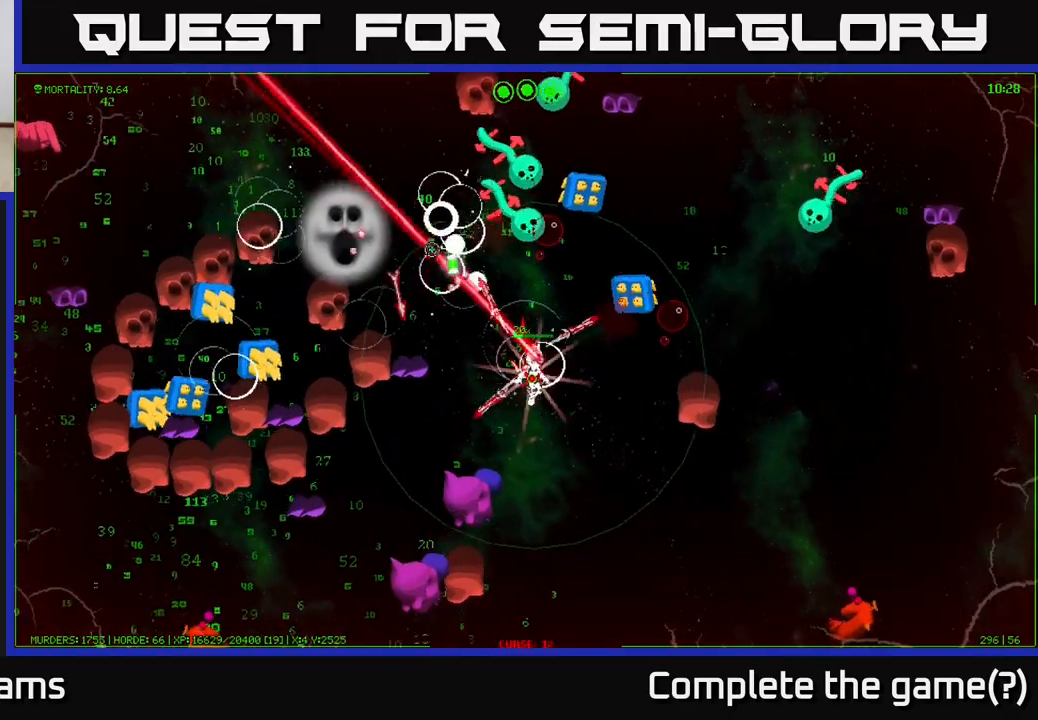
{"buttons": [], "left_stick": "down-right", "right_stick": "left", "events": [[283, "right_stick", "left"]]}
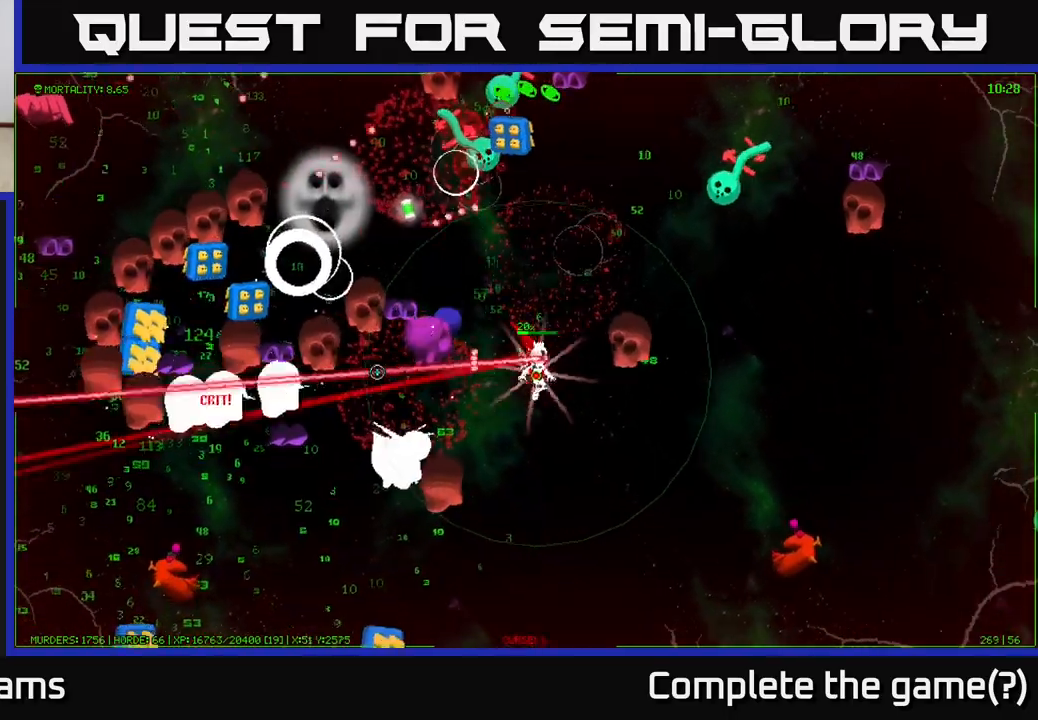
{"buttons": [], "left_stick": "up-right", "right_stick": "up", "events": [[133, "right_stick", "up-right"], [467, "left_stick", "up-right"], [467, "right_stick", "up"]]}
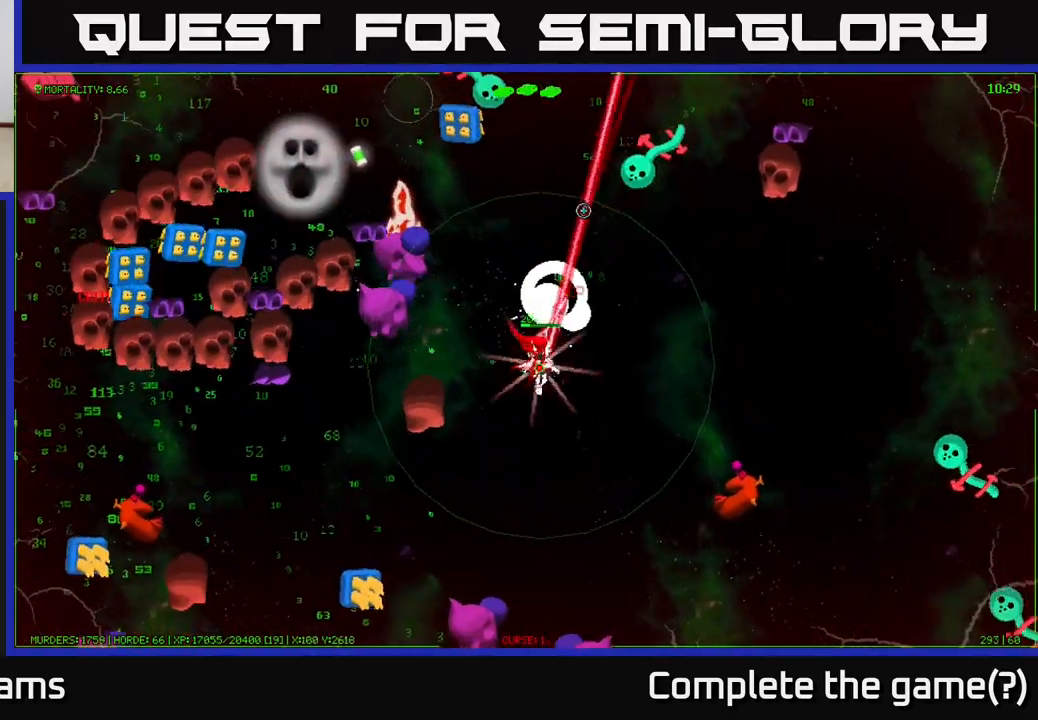
{"buttons": [], "left_stick": "up-left", "right_stick": "up", "events": [[133, "right_stick", "up-left"], [383, "left_stick", "up-left"], [483, "right_stick", "up"]]}
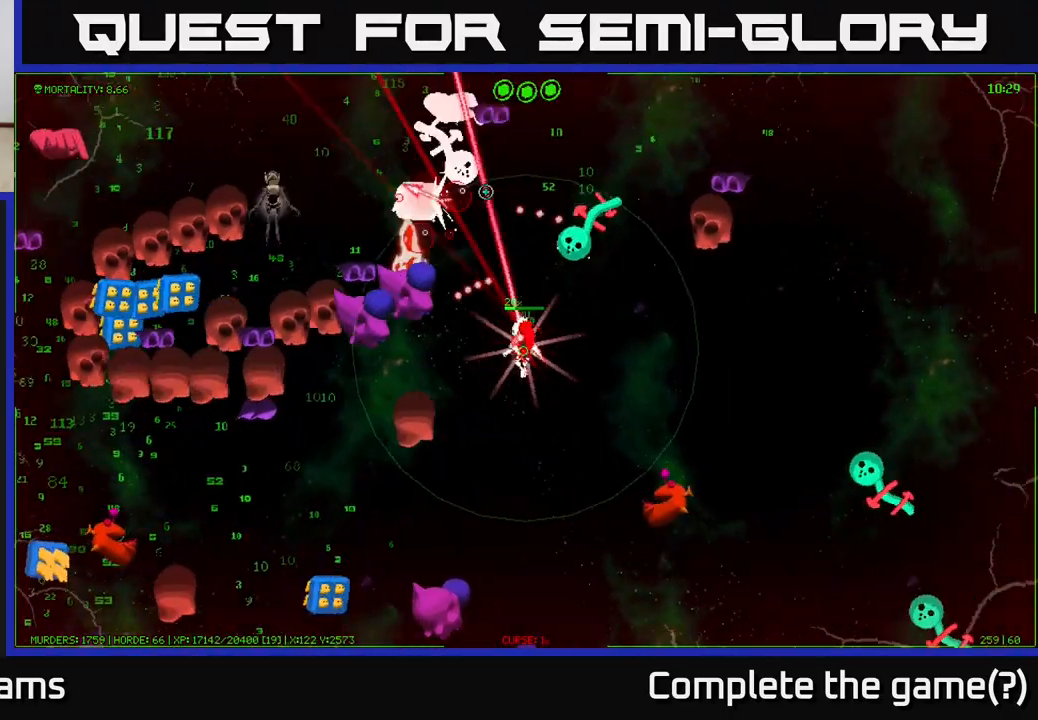
{"buttons": [], "left_stick": "right", "right_stick": "up", "events": [[100, "left_stick", "up-right"], [233, "left_stick", "right"]]}
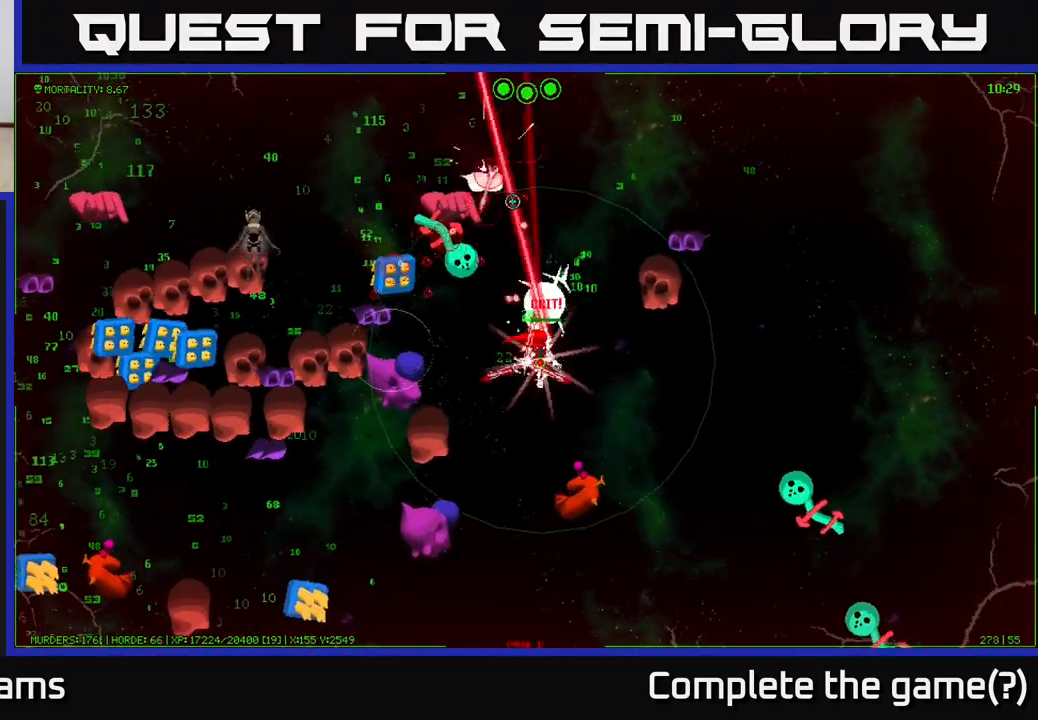
{"buttons": [], "left_stick": "up-left", "right_stick": "up-left", "events": [[33, "right_stick", "up-left"], [217, "left_stick", "up"], [267, "left_stick", "up-left"]]}
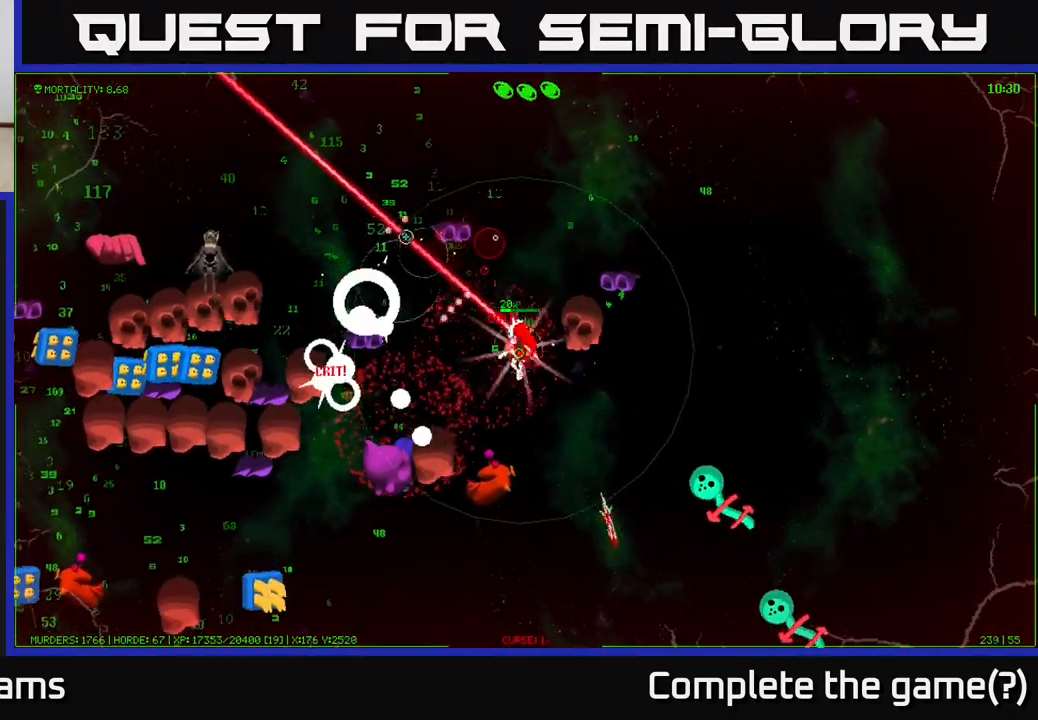
{"buttons": [], "left_stick": "up-right", "right_stick": "left", "events": [[100, "left_stick", "up"], [217, "left_stick", "up-right"], [400, "right_stick", "left"]]}
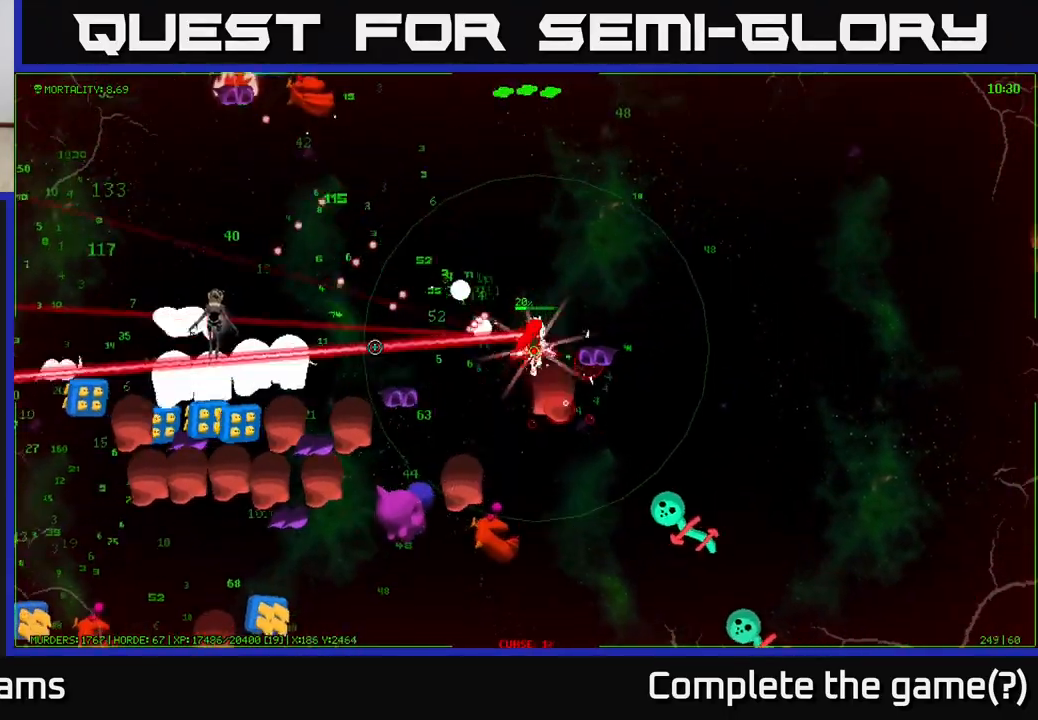
{"buttons": [], "left_stick": "up", "right_stick": "left", "events": [[100, "right_stick", "down-left"], [350, "left_stick", "up"], [350, "right_stick", "left"]]}
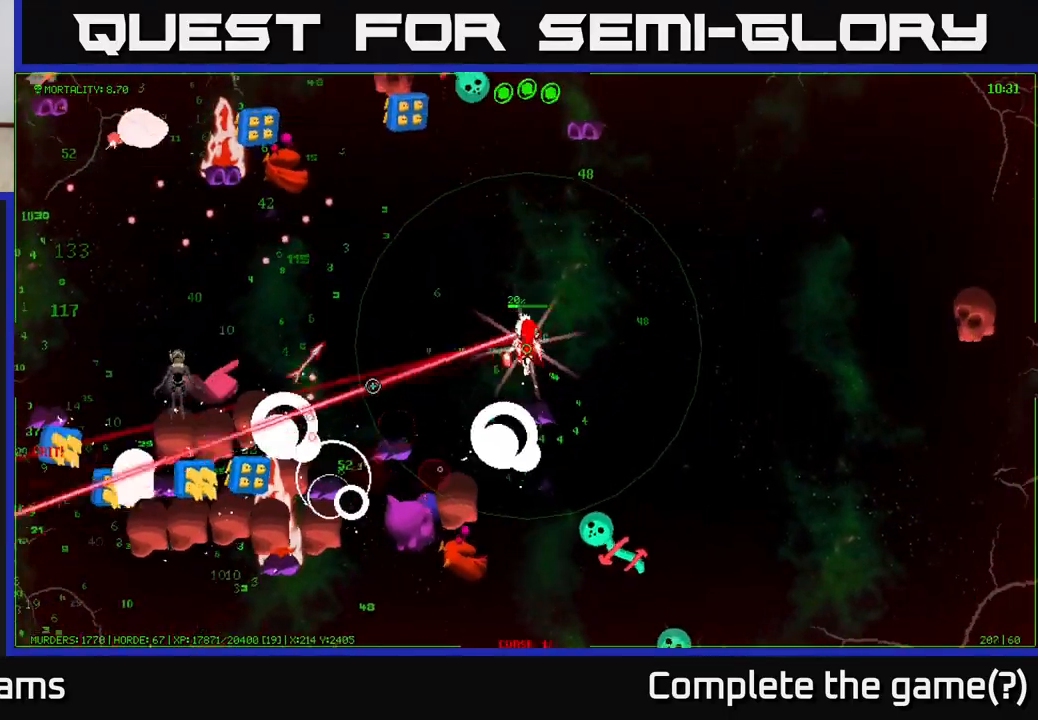
{"buttons": [], "left_stick": "right", "right_stick": "up-left", "events": [[33, "right_stick", "down-left"], [267, "left_stick", "up-right"], [317, "right_stick", "left"], [433, "left_stick", "right"], [433, "right_stick", "up-left"]]}
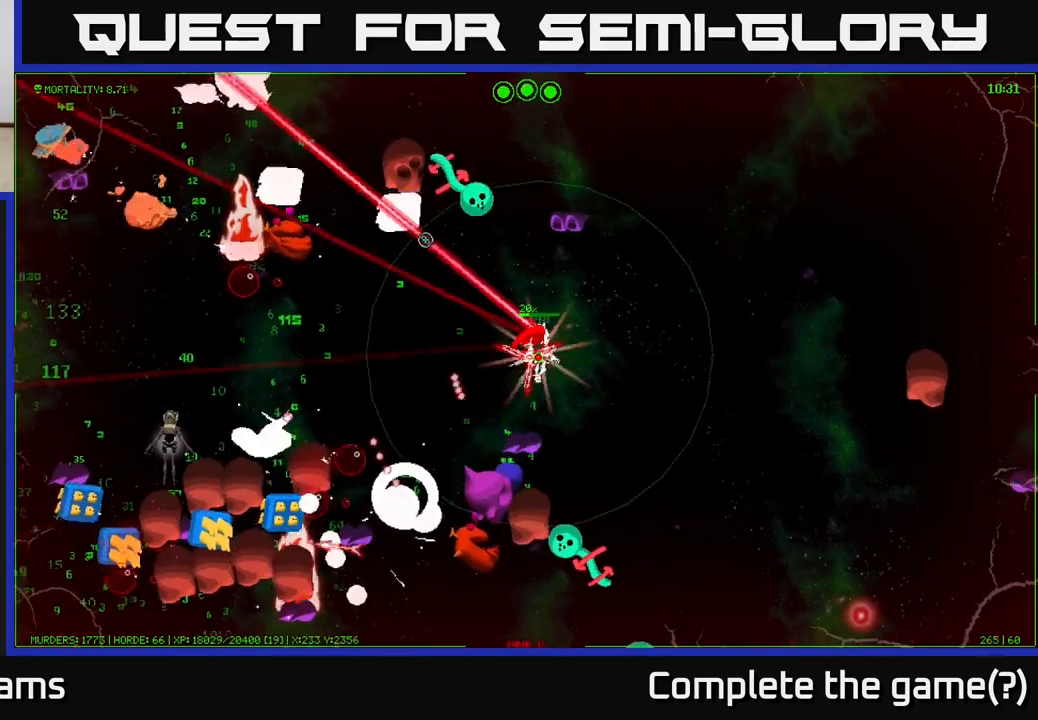
{"buttons": [], "left_stick": "up-right", "right_stick": "up-left", "events": [[400, "left_stick", "up-right"]]}
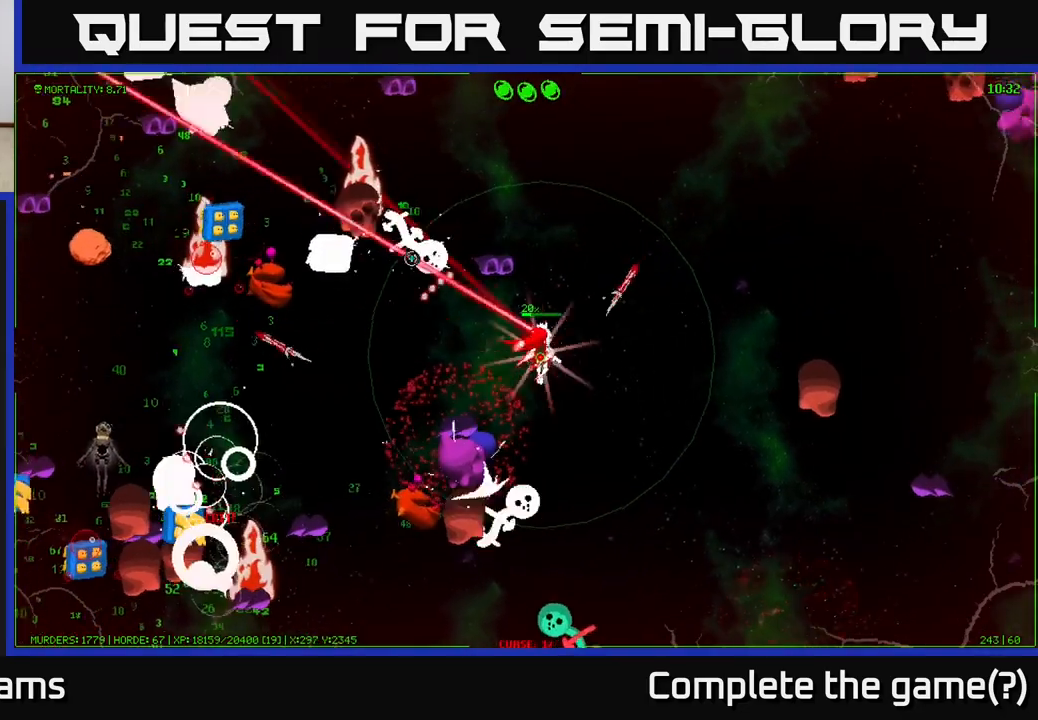
{"buttons": [], "left_stick": "up", "right_stick": "left", "events": [[33, "right_stick", "left"], [433, "left_stick", "up"]]}
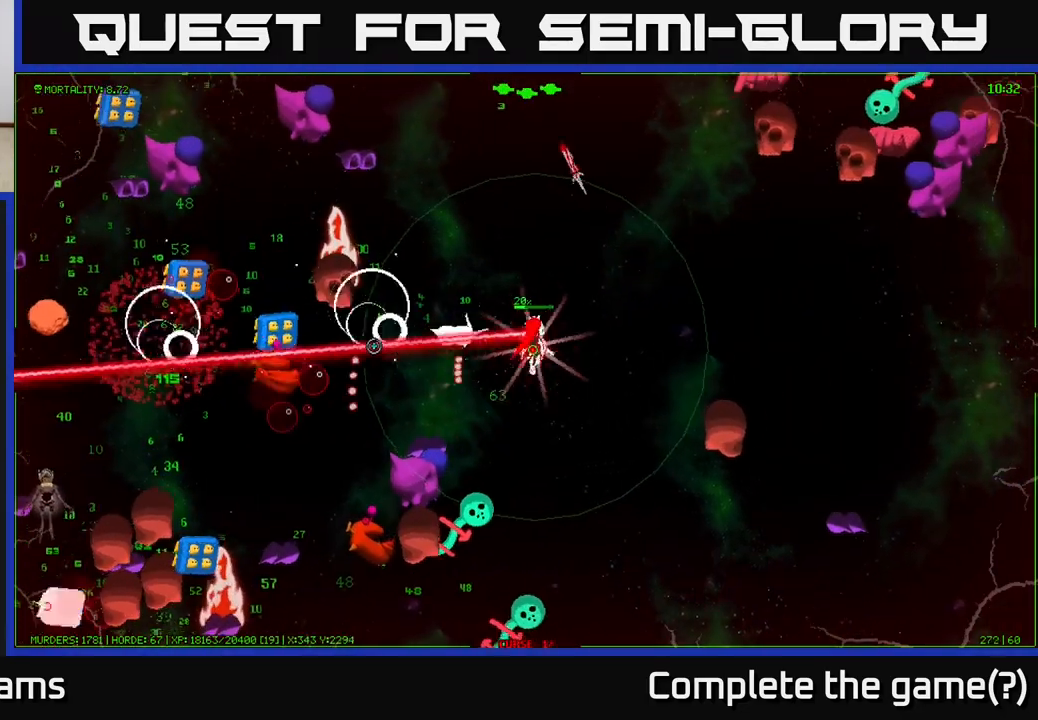
{"buttons": [], "left_stick": "up", "right_stick": "up-left", "events": [[267, "right_stick", "up-left"]]}
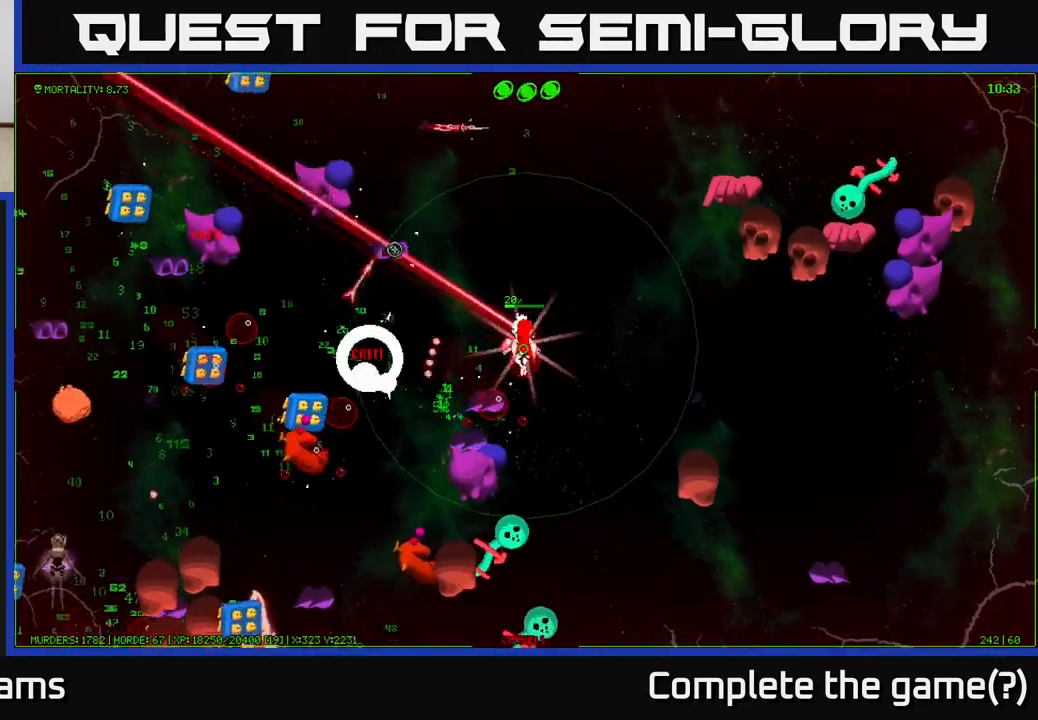
{"buttons": [], "left_stick": "up-left", "right_stick": "up-left", "events": [[50, "left_stick", "up-left"]]}
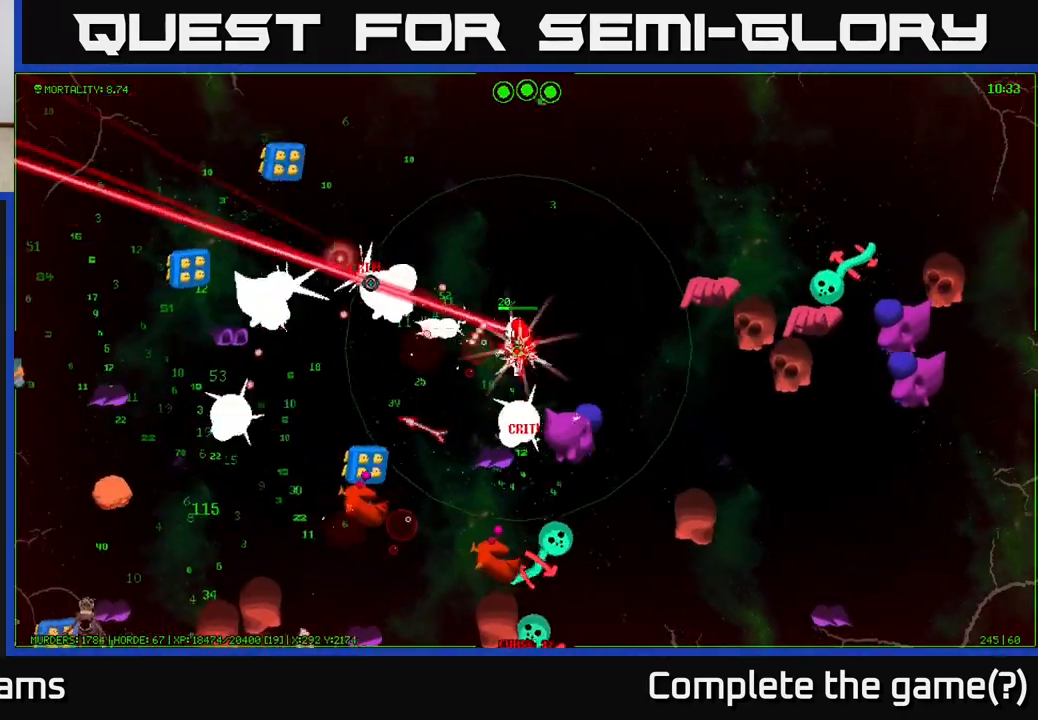
{"buttons": [], "left_stick": "up-left", "right_stick": "left", "events": [[17, "right_stick", "left"]]}
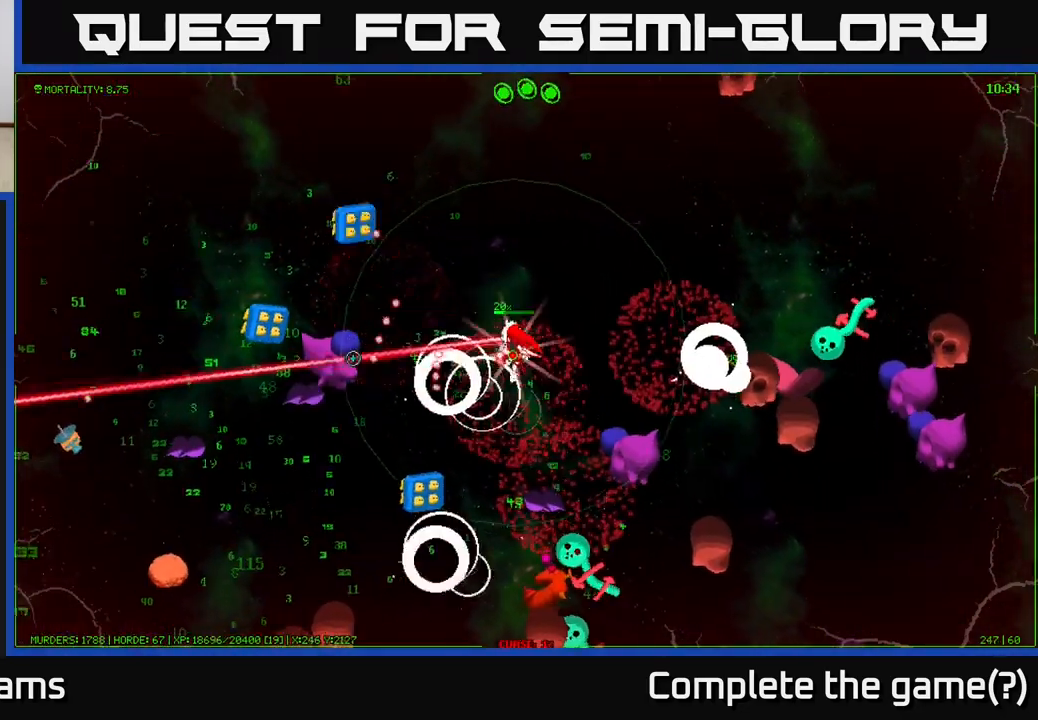
{"buttons": [], "left_stick": "up-left", "right_stick": "left", "events": [[67, "left_stick", "left"], [467, "left_stick", "up-left"]]}
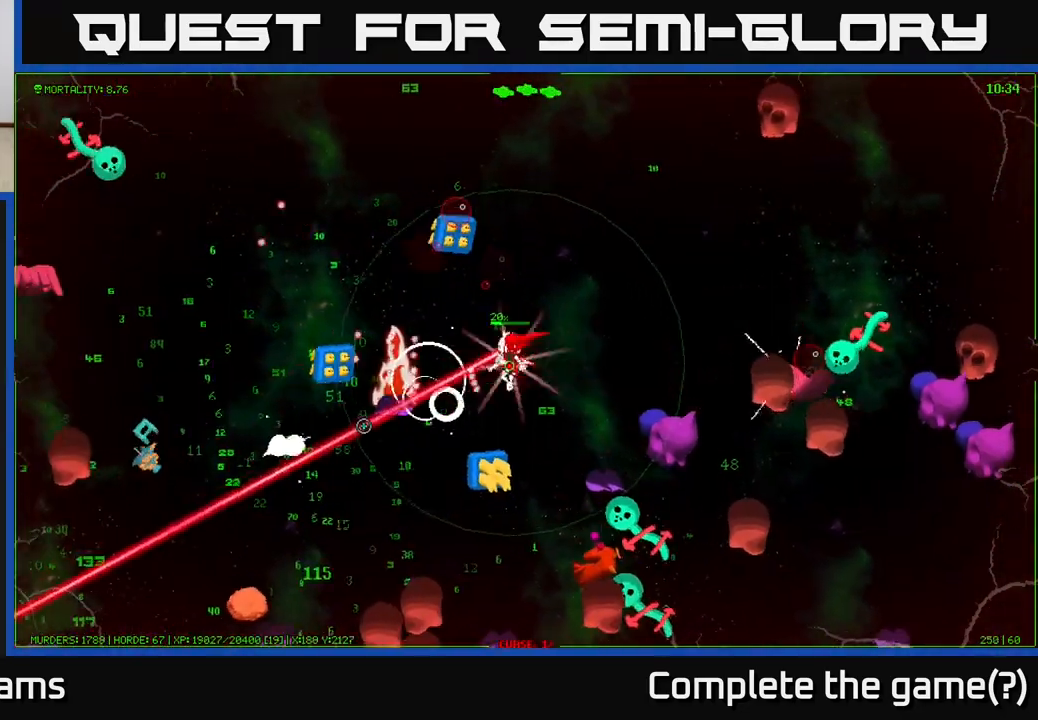
{"buttons": [], "left_stick": "left", "right_stick": "down-left", "events": [[217, "left_stick", "left"], [433, "right_stick", "down-left"]]}